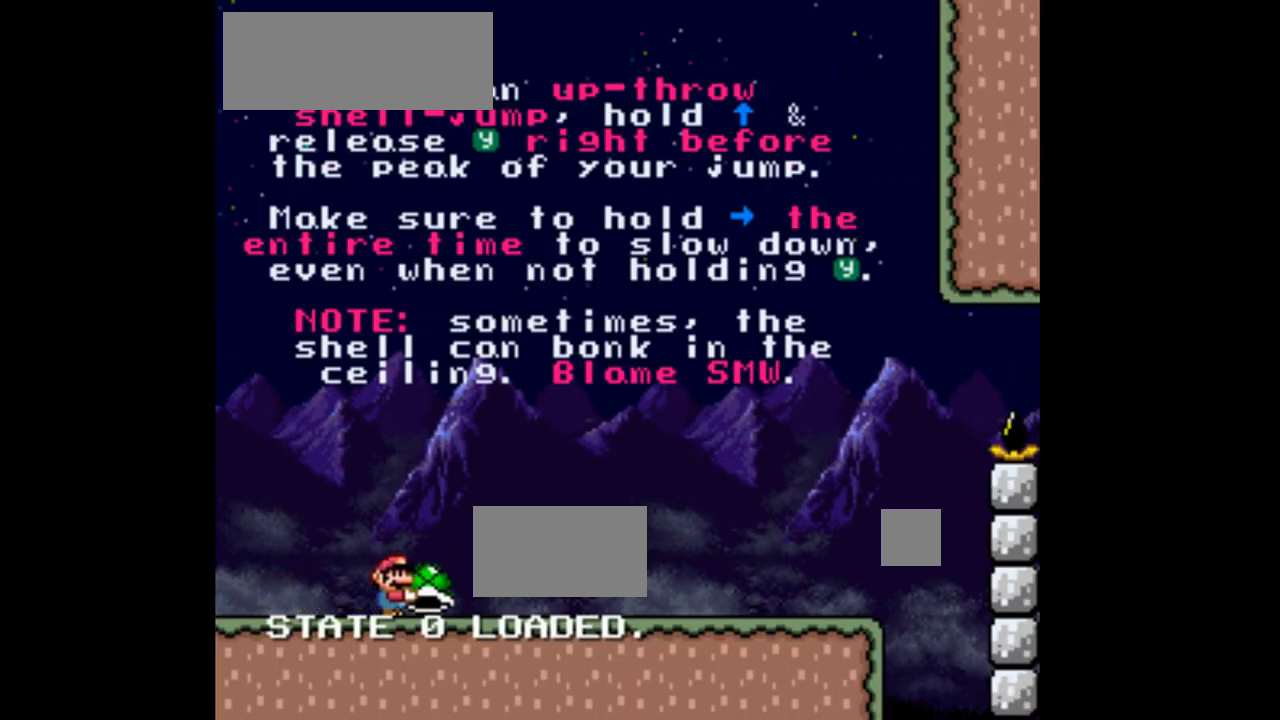
Gameplay with a controller (Nintendo layout); each line is a JSON object with the inputs held at the frame after it. "events" lists button and stick changes between this image and that frame as [ms after this image, input, new state], when the widget could be followed in between. Not read: L3 R1 R3.
{"buttons": ["Y", "DPAD_RIGHT"], "events": []}
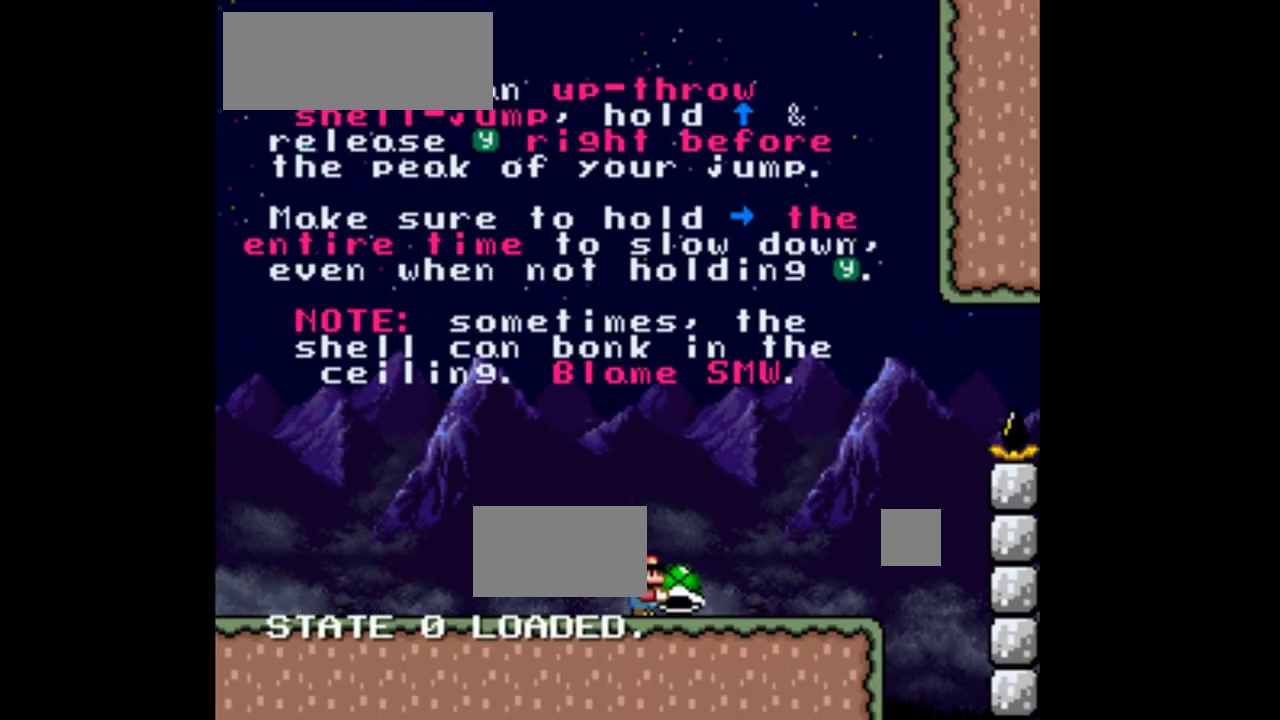
{"buttons": ["B", "Y", "DPAD_UP"], "events": [[300, "B", "down"], [300, "DPAD_UP", "down"], [367, "DPAD_RIGHT", "up"]]}
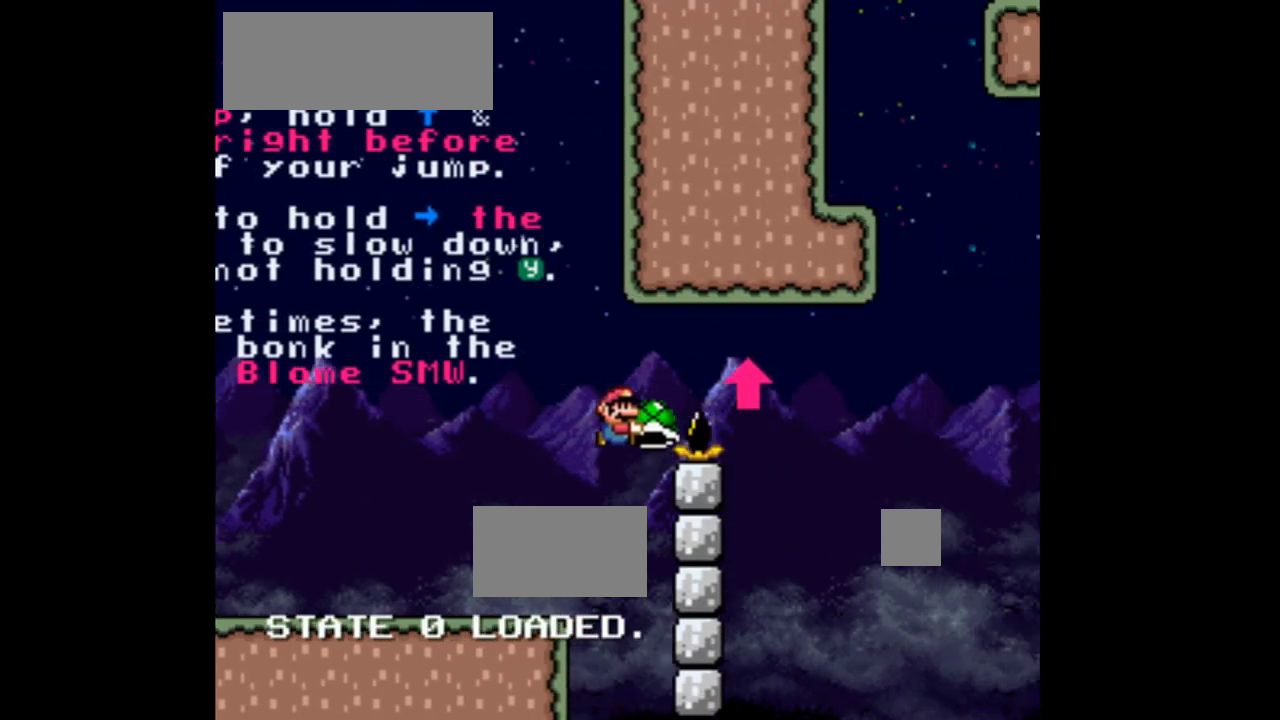
{"buttons": ["B", "DPAD_UP", "DPAD_RIGHT"]}
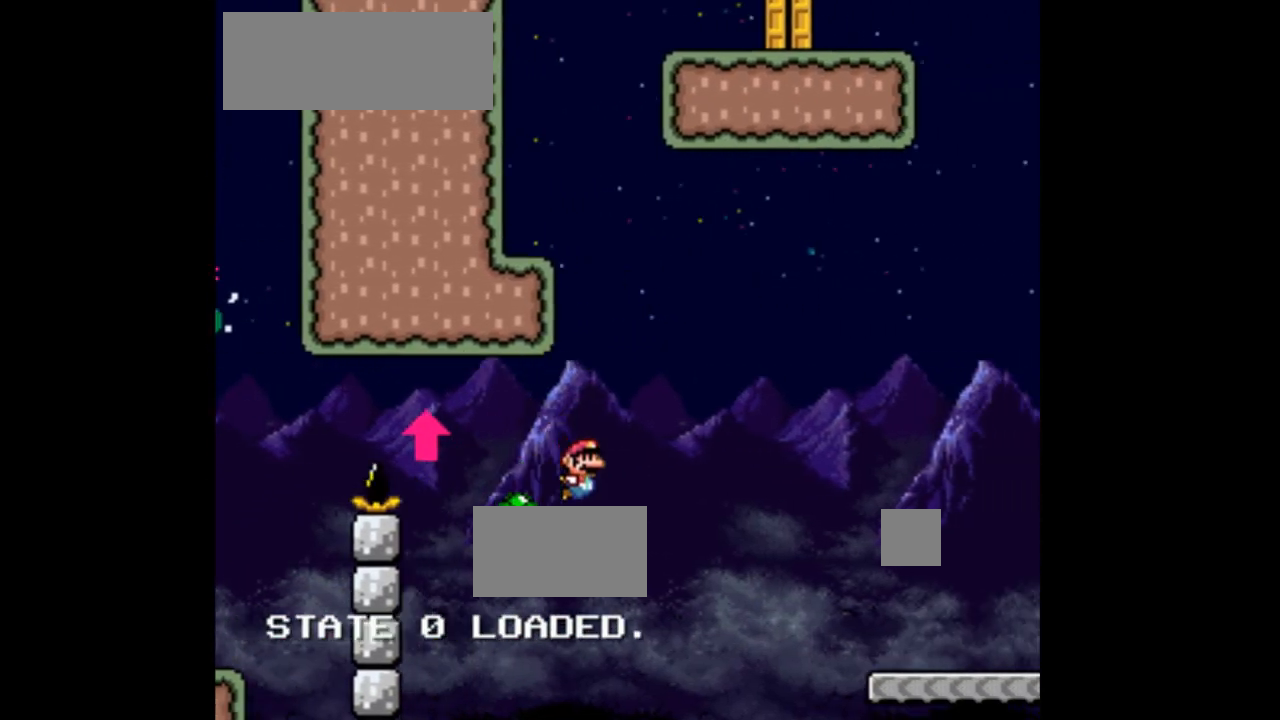
{"buttons": ["Y", "DPAD_RIGHT"]}
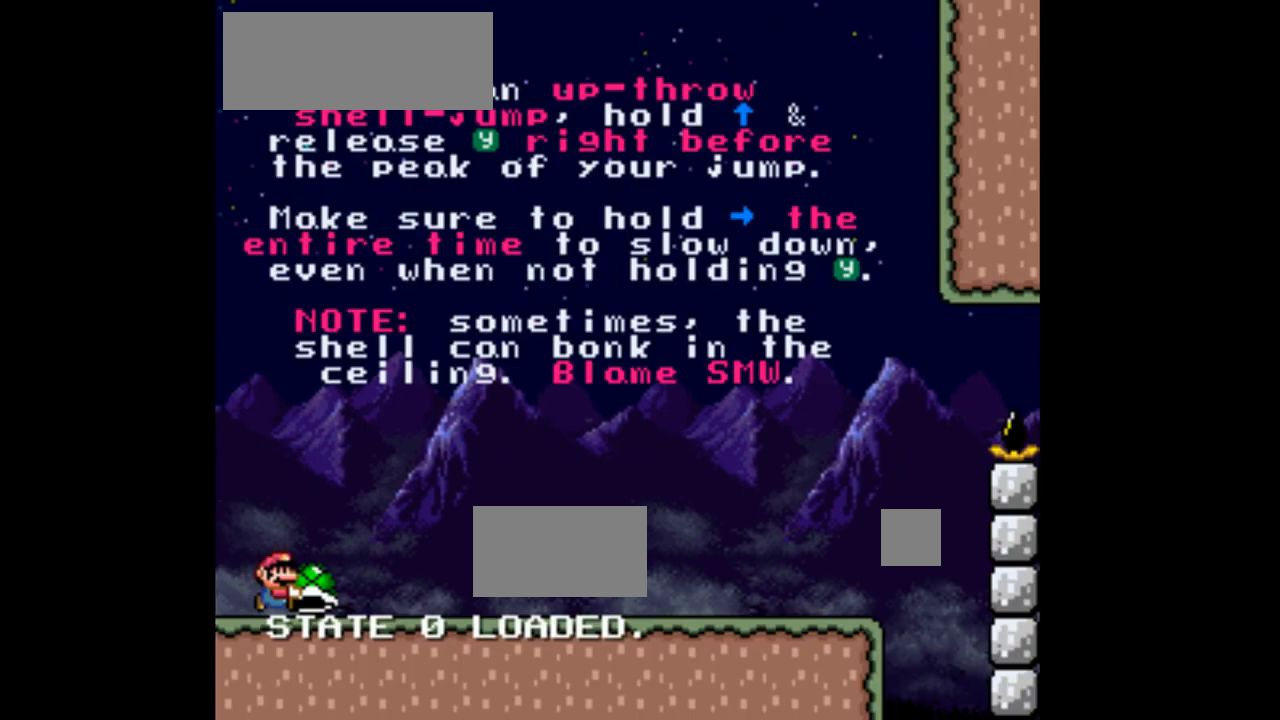
{"buttons": ["Y", "DPAD_RIGHT"], "events": []}
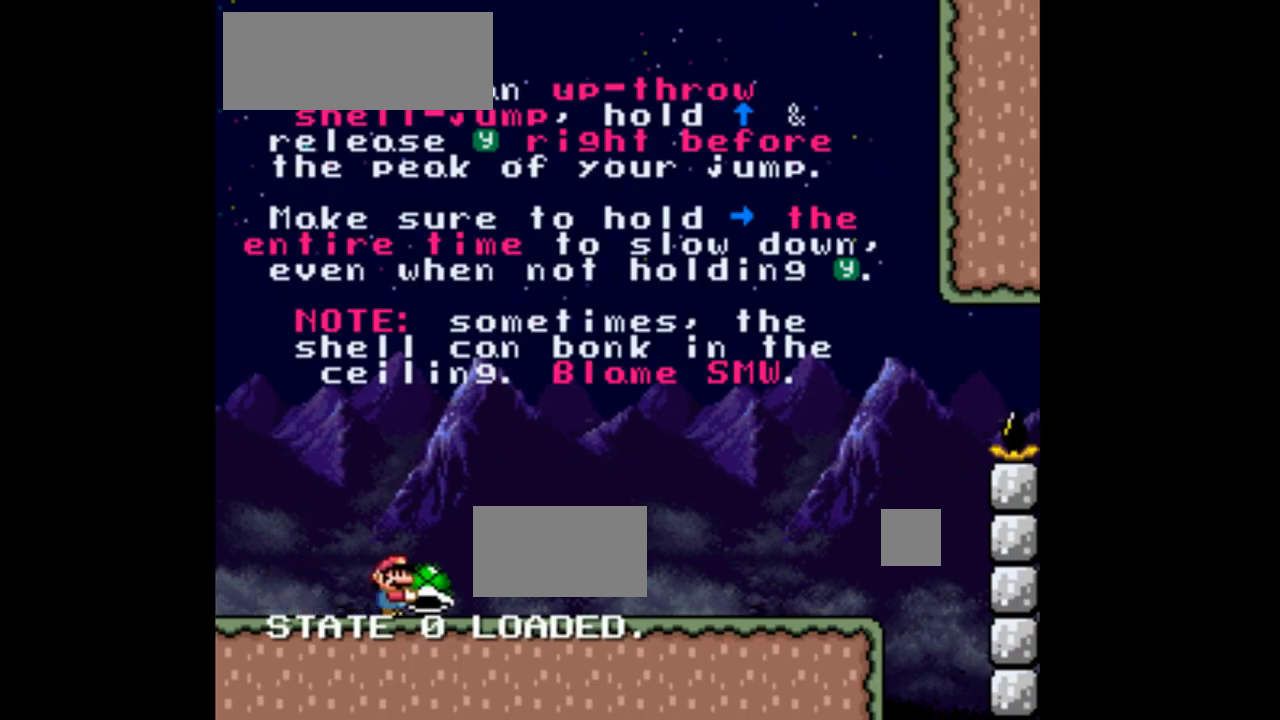
{"buttons": ["Y", "DPAD_RIGHT"], "events": []}